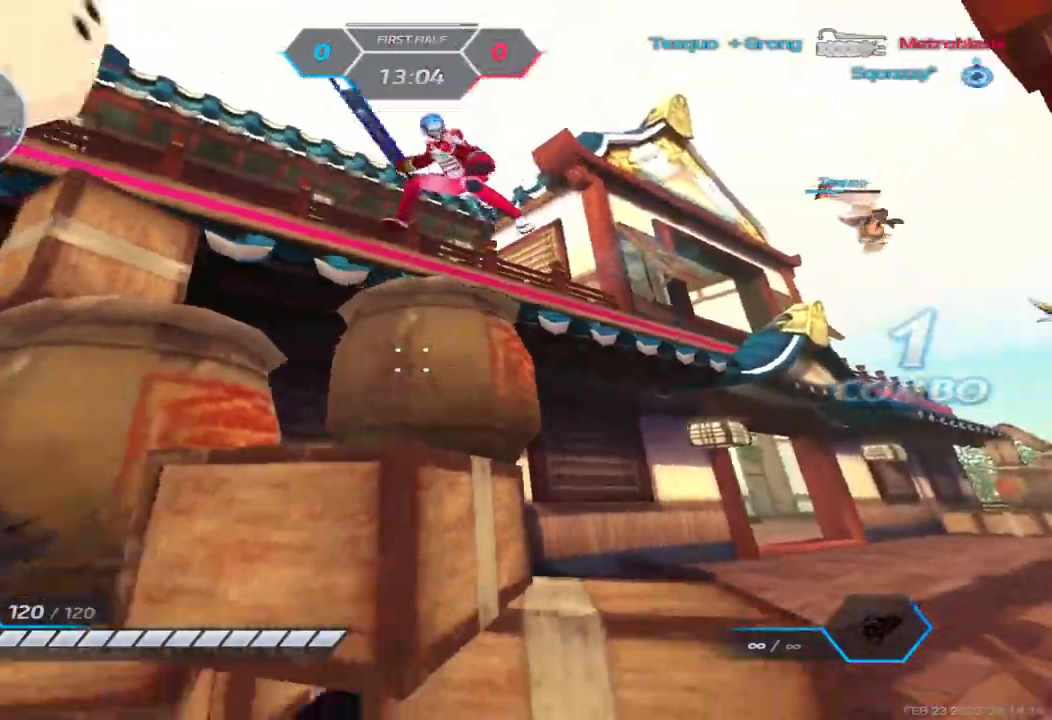
Gameplay with keyboard; each line is a JSON object with the keys held at the frame after it. "events" lists presses ("down") and releases ("up") of "1", "2", "3", "4", "5", "a", "alt", "b", "c", "ctrl", "d", "e", "f", "g", "q", "r", "s", "shift", "space", "t", "tab", "v", "w", "x" and "z" between this image and that frame as [ms after this image, input, new state], when the widget could be followed in between. No other keys are recorded. Mouse input is not recorded.
{"keys": ["d", "w"], "events": [[367, "space", "down"], [417, "d", "down"], [467, "space", "up"], [467, "w", "down"]]}
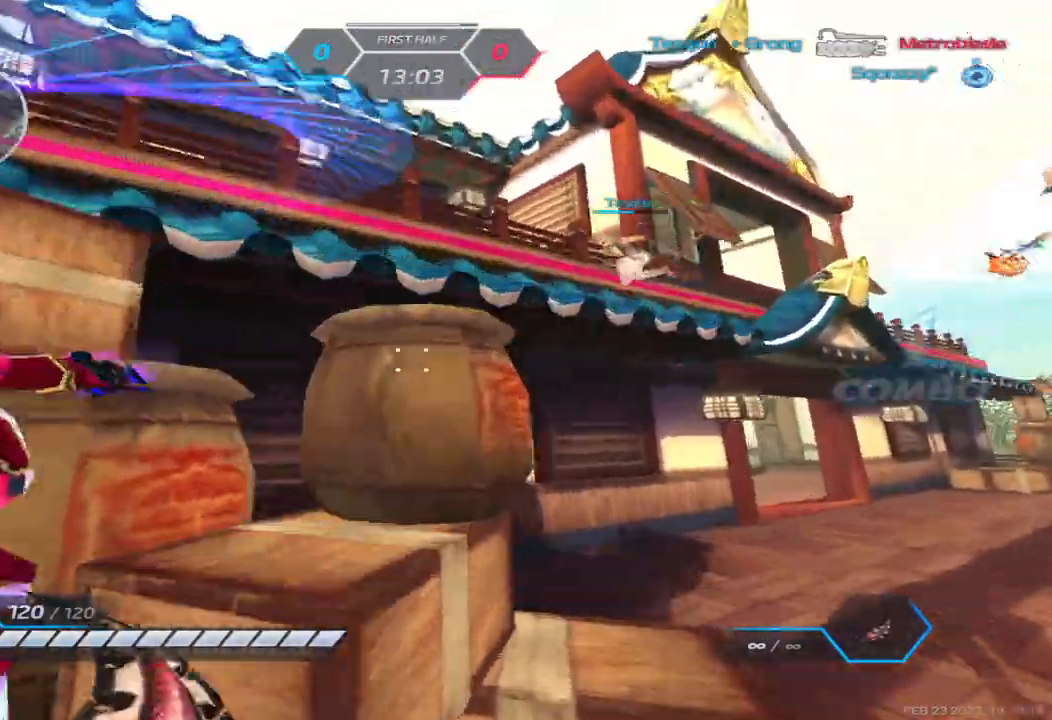
{"keys": ["d", "space"], "events": [[17, "w", "up"], [50, "w", "down"], [100, "d", "up"], [433, "d", "down"], [433, "space", "down"], [467, "w", "up"]]}
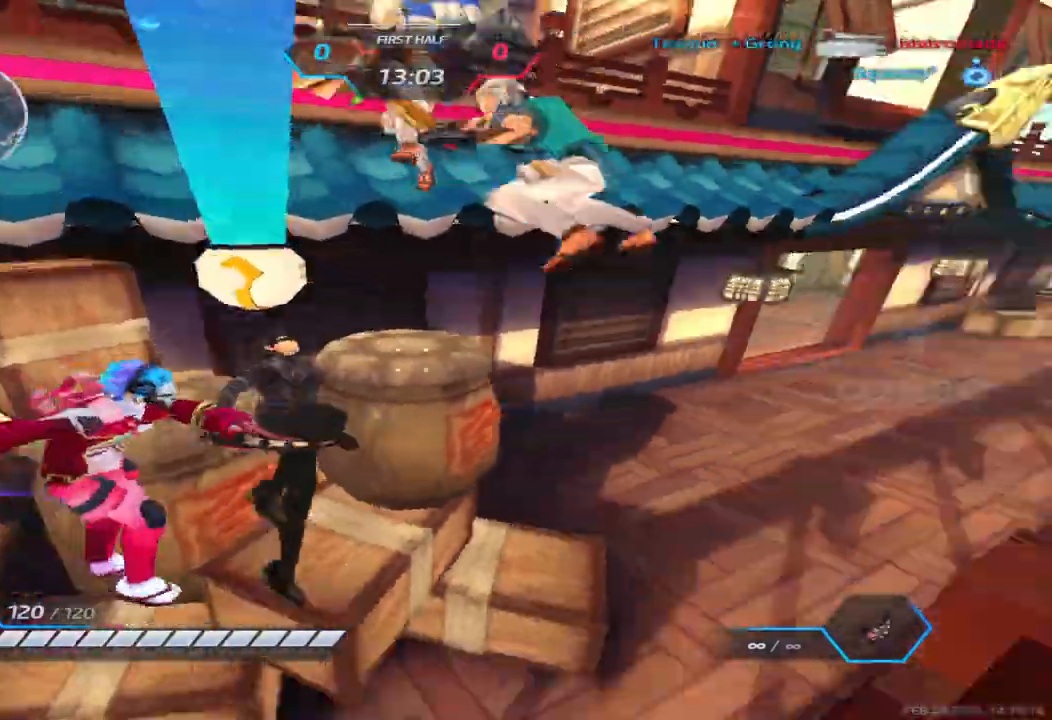
{"keys": ["w"], "events": [[17, "a", "down"], [50, "d", "up"], [67, "space", "up"], [100, "w", "down"], [167, "w", "up"], [200, "a", "up"], [317, "w", "down"]]}
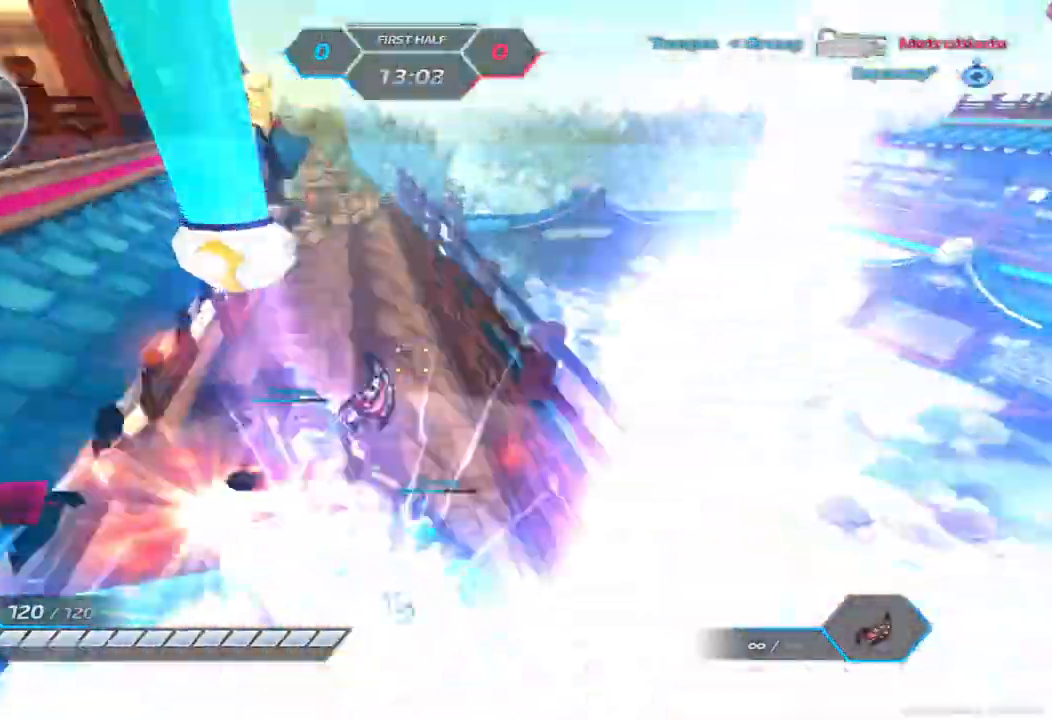
{"keys": ["w"], "events": [[50, "a", "down"], [67, "space", "down"], [83, "w", "up"], [133, "space", "up"], [267, "w", "down"], [317, "w", "up"], [383, "w", "down"], [467, "a", "up"]]}
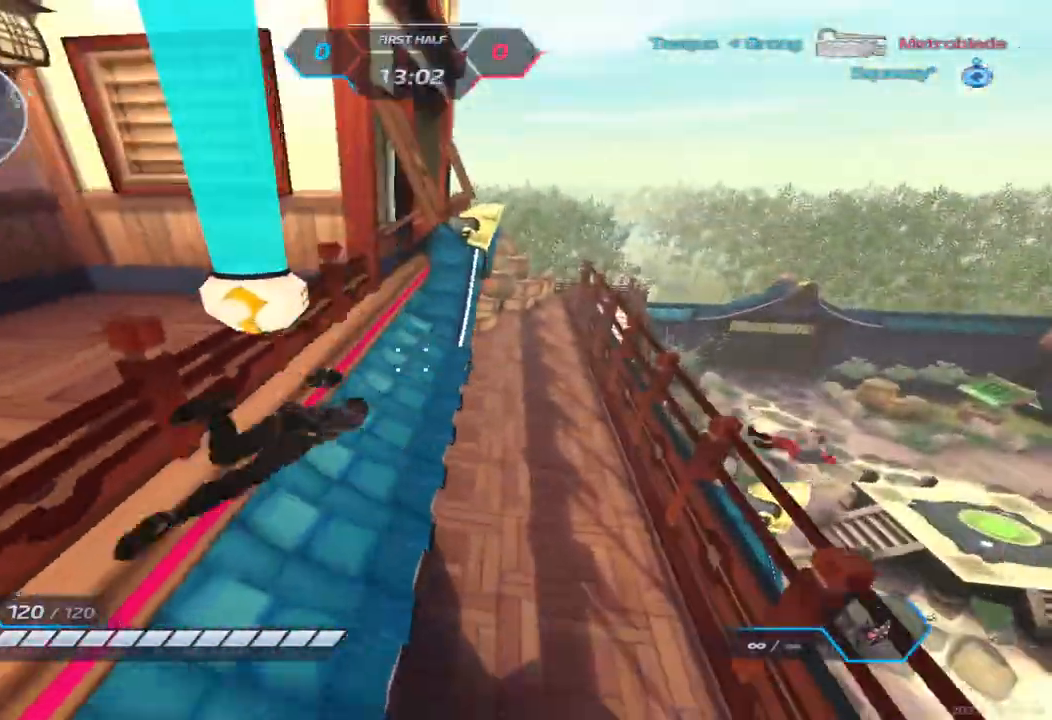
{"keys": ["w"], "events": [[100, "w", "up"], [117, "space", "down"], [133, "w", "down"], [200, "space", "up"]]}
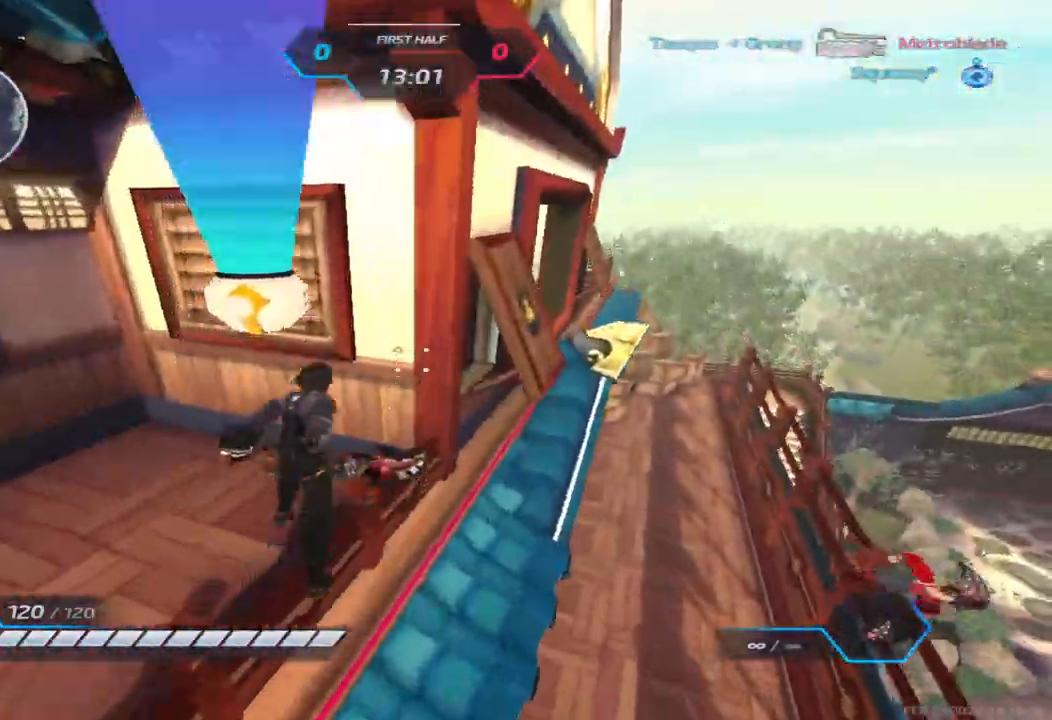
{"keys": ["w"], "events": [[67, "d", "down"], [100, "space", "down"], [200, "space", "up"], [483, "d", "up"]]}
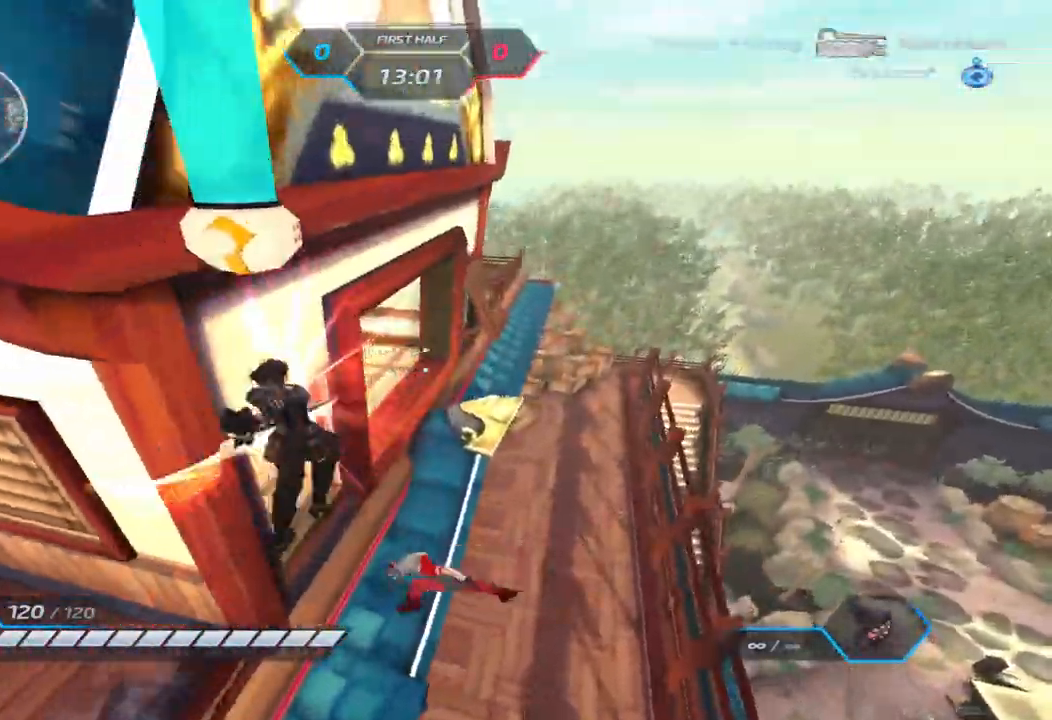
{"keys": ["a", "s"], "events": [[117, "a", "down"], [283, "w", "up"], [450, "s", "down"]]}
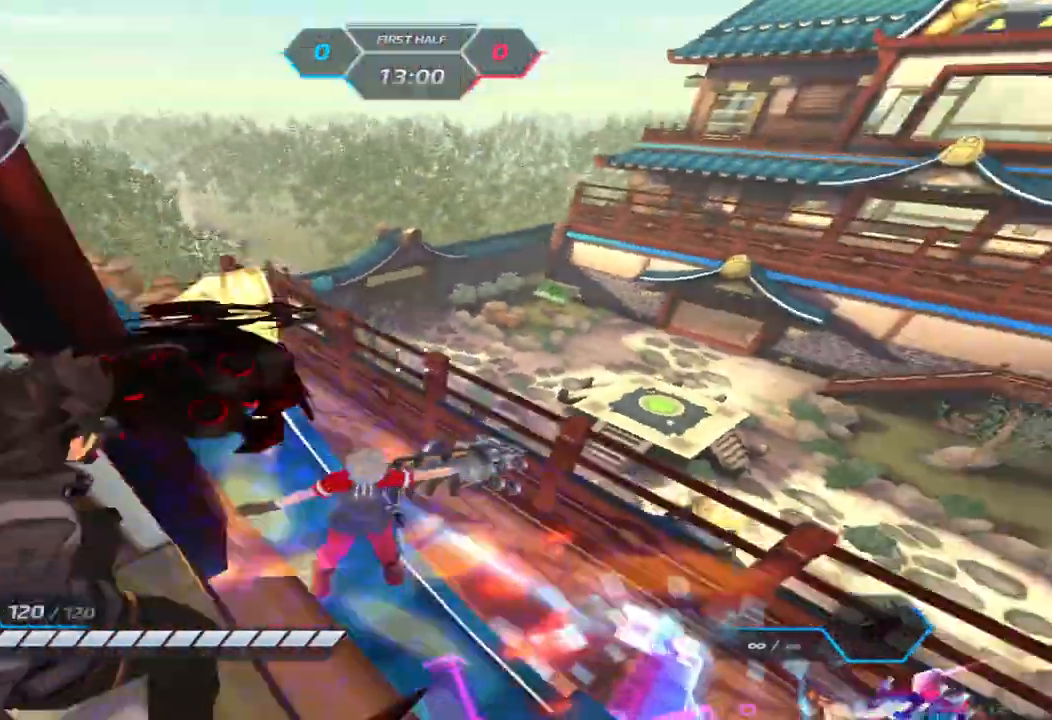
{"keys": ["a", "w"], "events": [[283, "s", "up"], [417, "w", "down"]]}
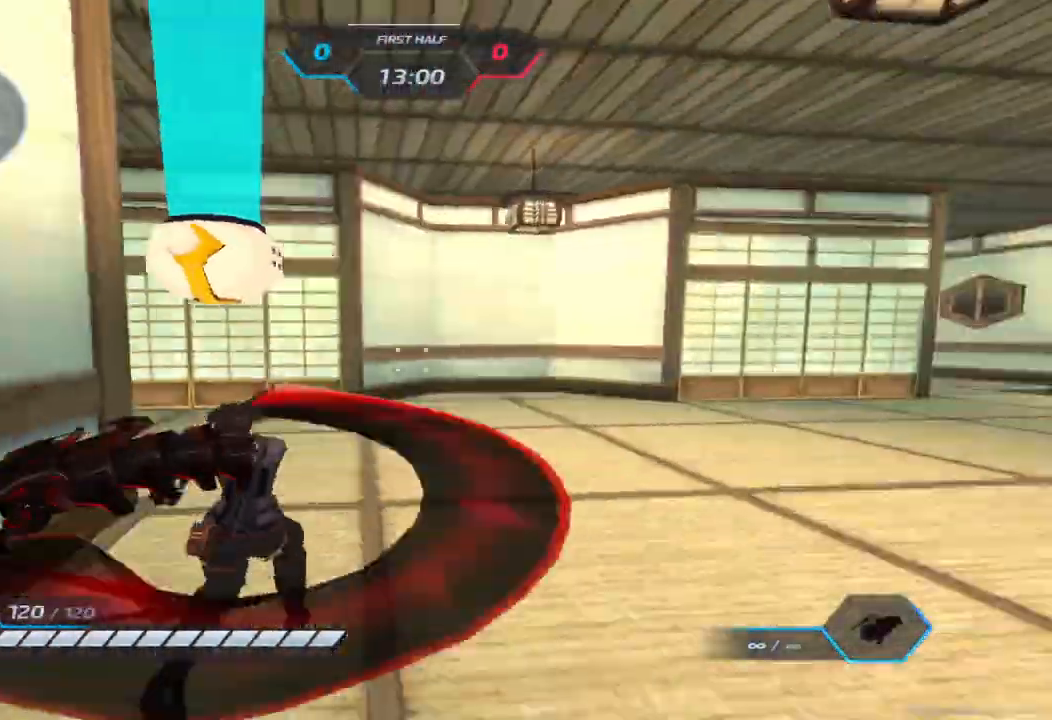
{"keys": ["a"], "events": [[467, "w", "up"]]}
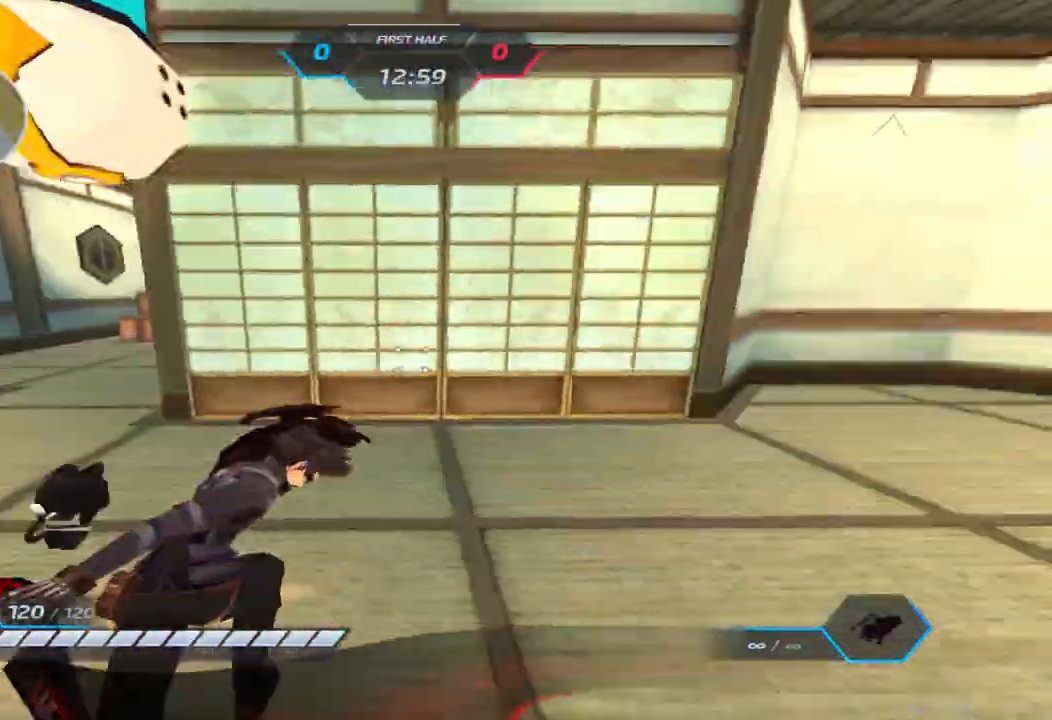
{"keys": ["w"], "events": [[217, "w", "down"], [267, "a", "up"]]}
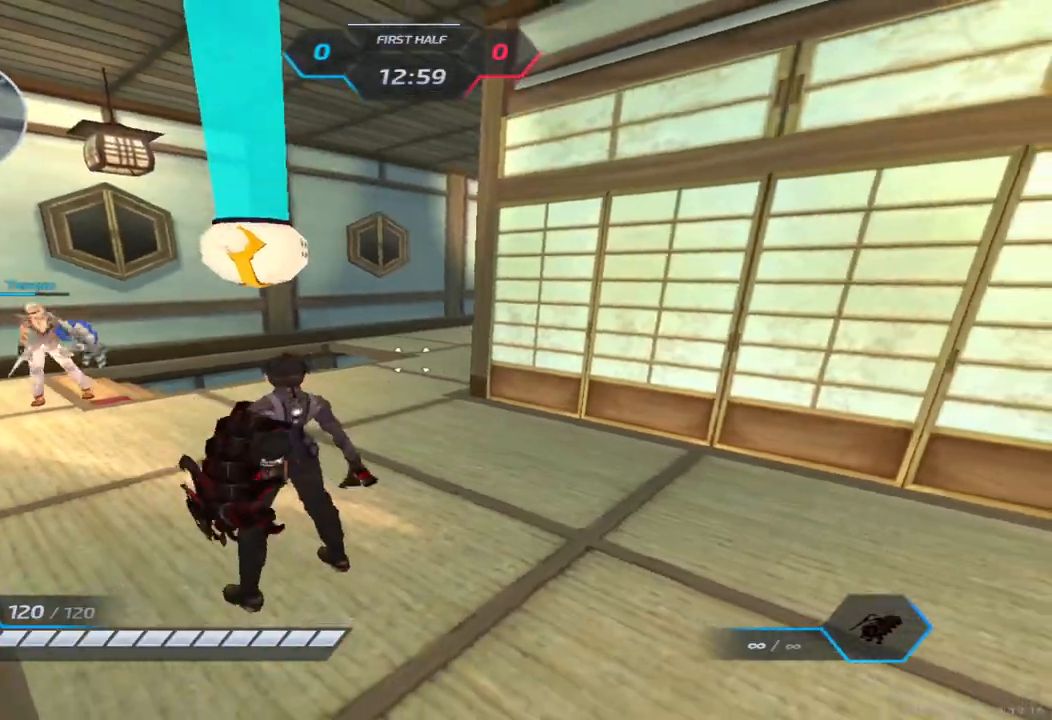
{"keys": ["a", "w"], "events": [[483, "a", "down"]]}
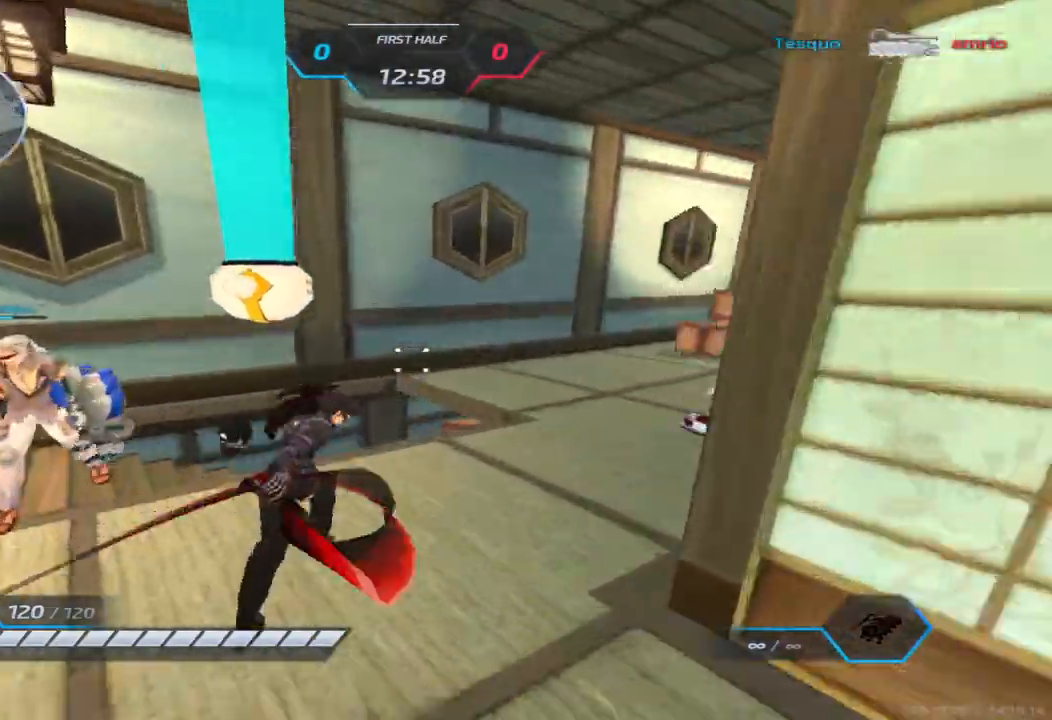
{"keys": [], "events": [[100, "w", "up"], [467, "a", "up"]]}
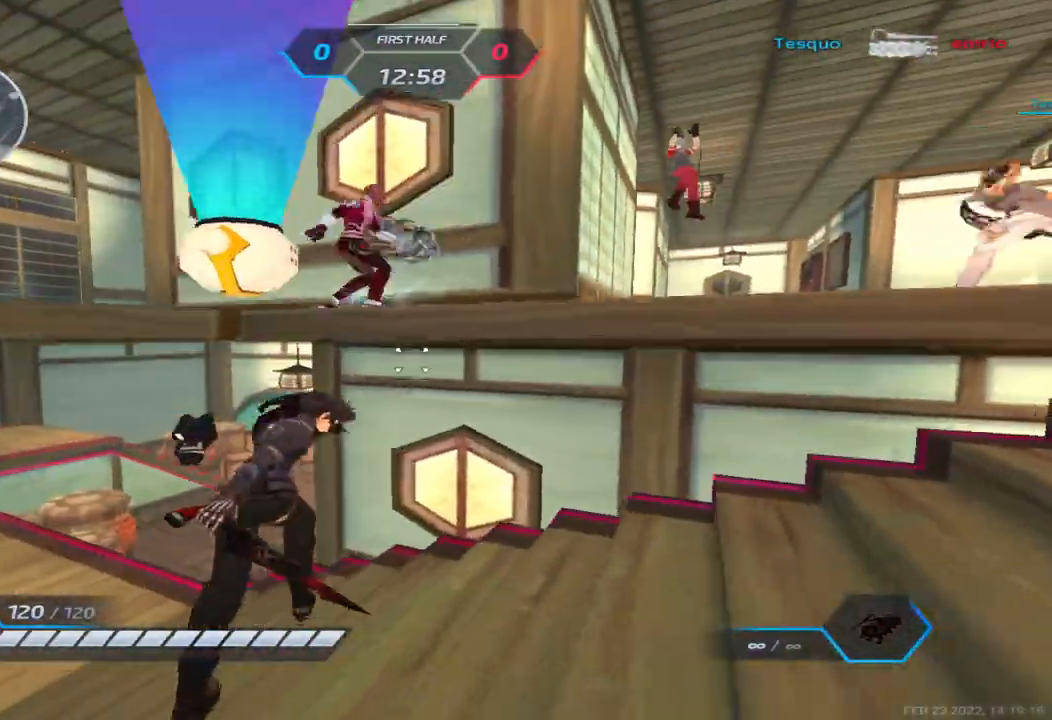
{"keys": ["a"], "events": [[317, "a", "down"]]}
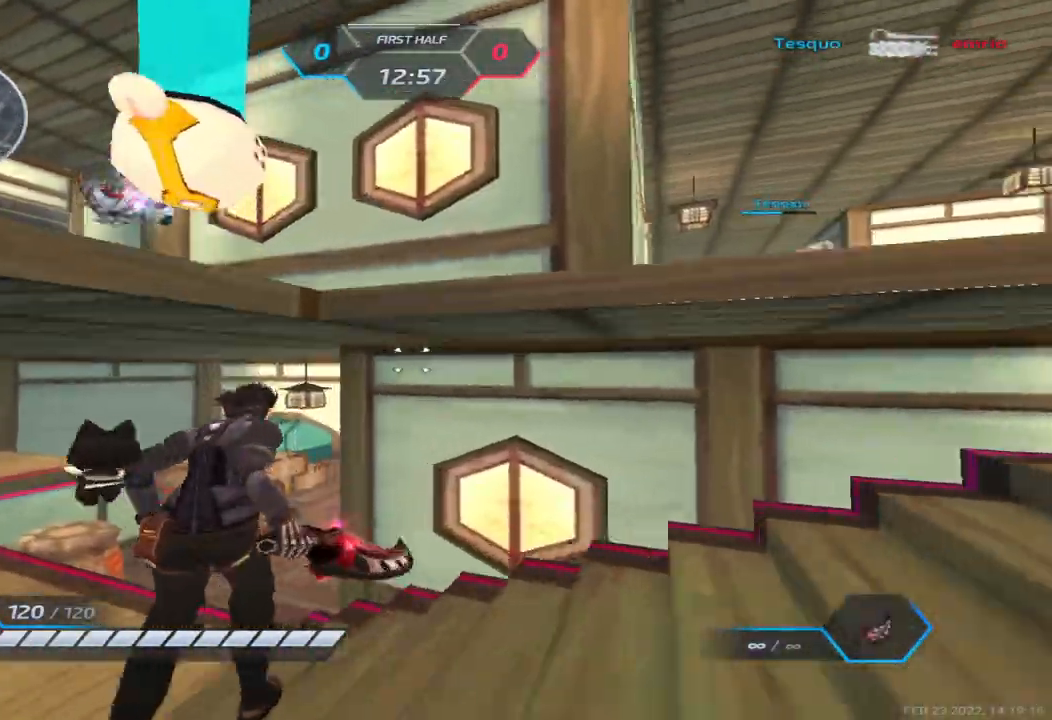
{"keys": [], "events": [[117, "a", "up"], [117, "d", "down"], [333, "s", "down"], [383, "d", "up"], [417, "s", "up"]]}
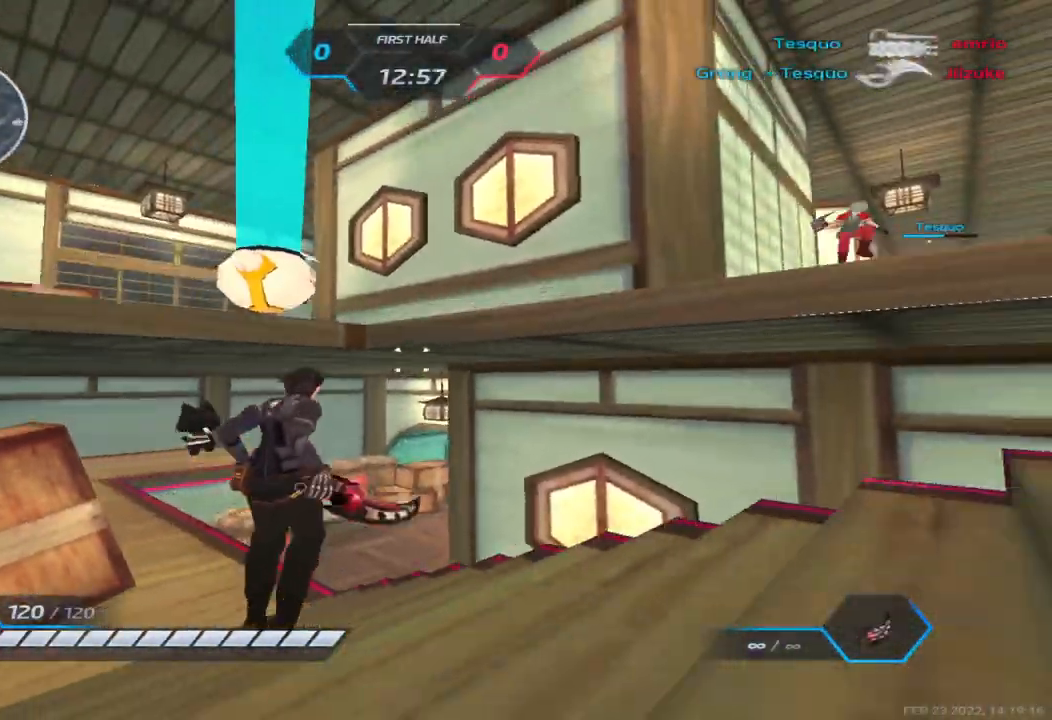
{"keys": ["w"], "events": [[50, "space", "down"], [117, "a", "down"], [133, "w", "down"], [167, "space", "up"], [200, "w", "up"], [250, "w", "down"], [383, "a", "up"]]}
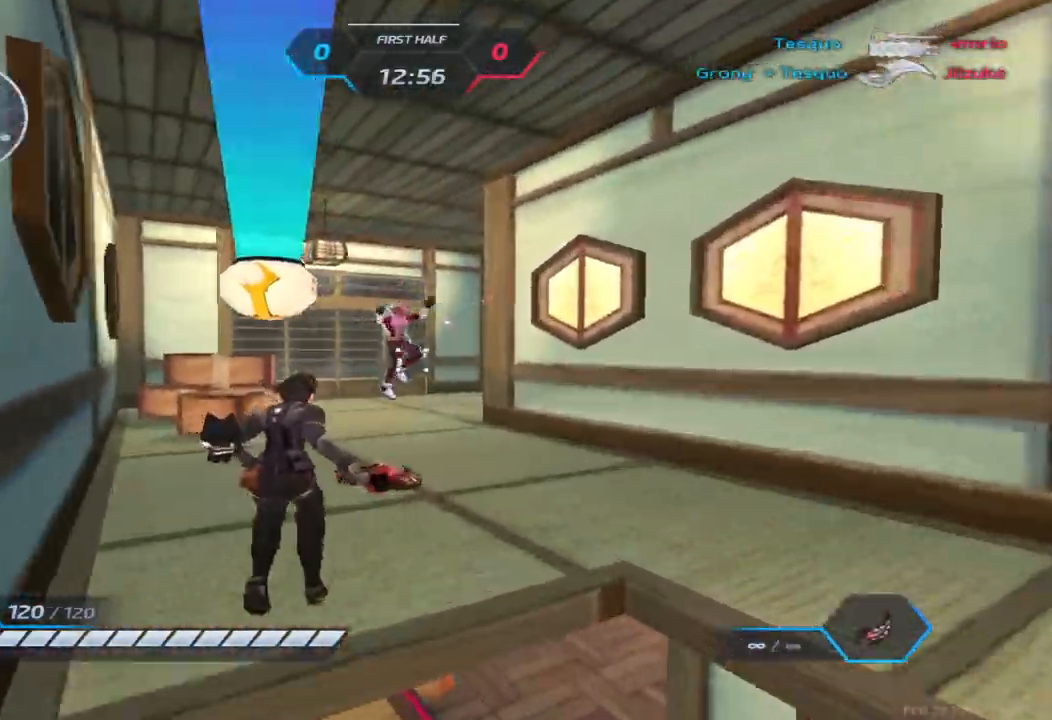
{"keys": ["a", "w"]}
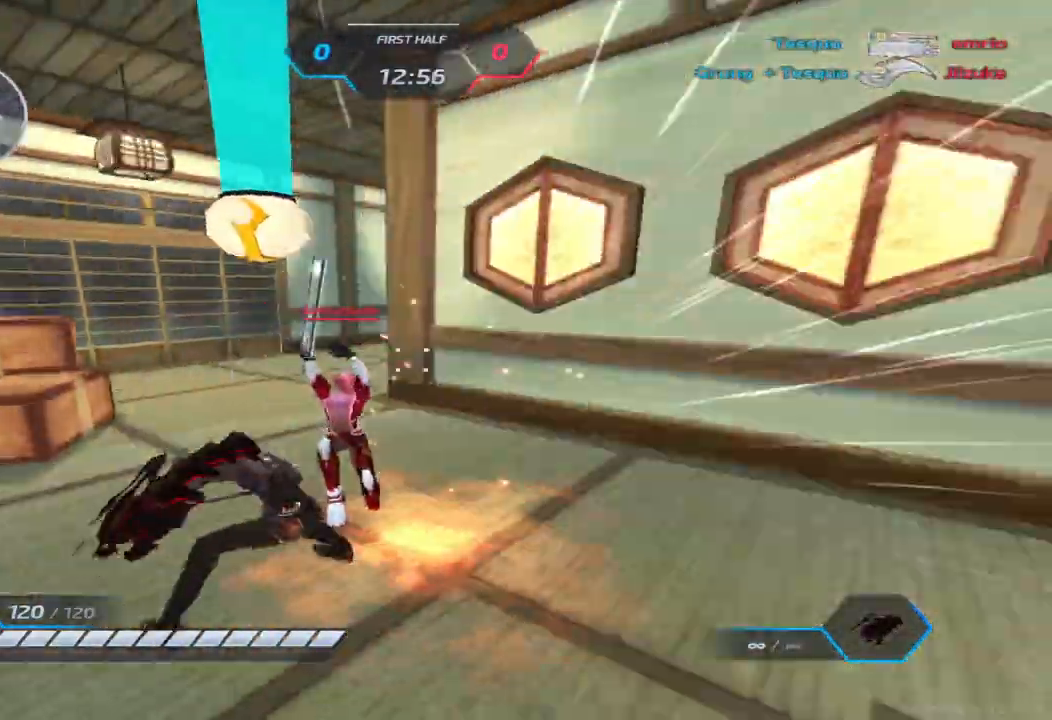
{"keys": ["a"], "events": [[17, "w", "up"], [83, "space", "down"], [150, "space", "up"], [183, "a", "up"], [300, "a", "down"], [450, "space", "down"], [500, "space", "up"]]}
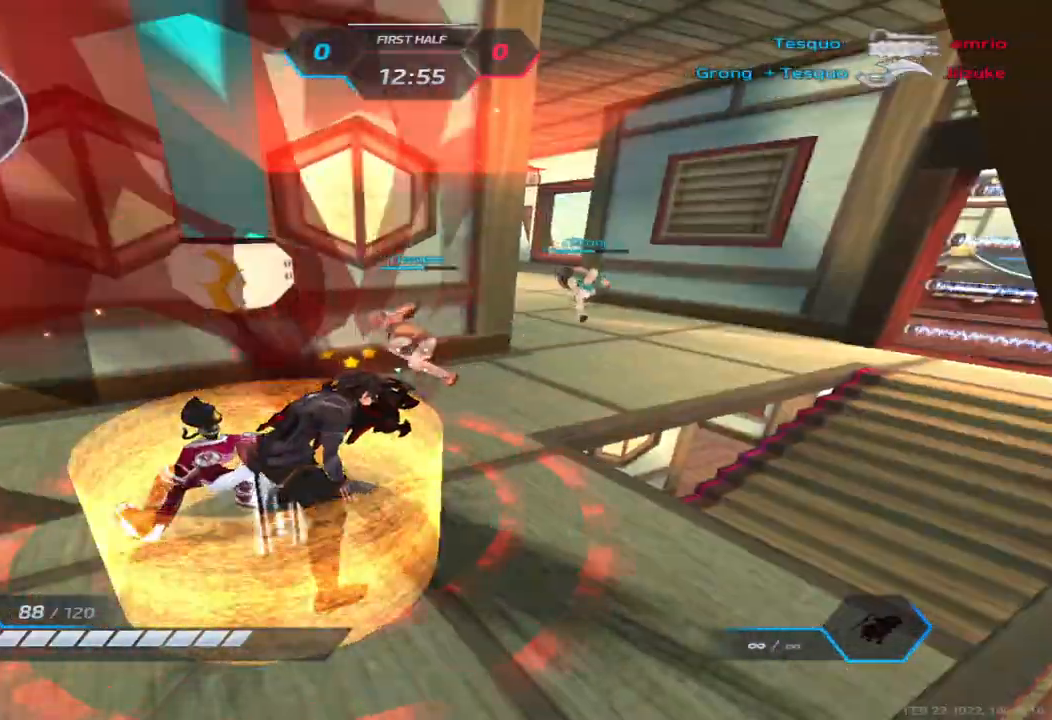
{"keys": ["a", "space"], "events": [[117, "space", "down"], [183, "space", "up"], [300, "space", "down"], [367, "space", "up"], [483, "space", "down"]]}
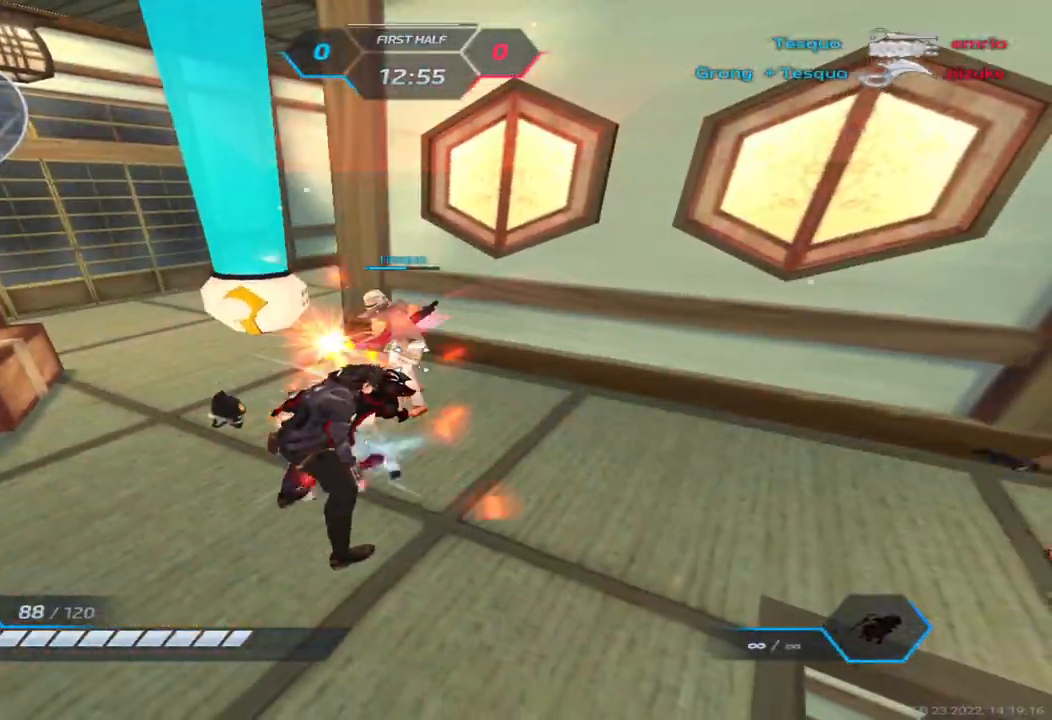
{"keys": ["w"], "events": [[33, "space", "up"], [133, "space", "down"], [217, "space", "up"], [217, "w", "down"], [300, "a", "up"]]}
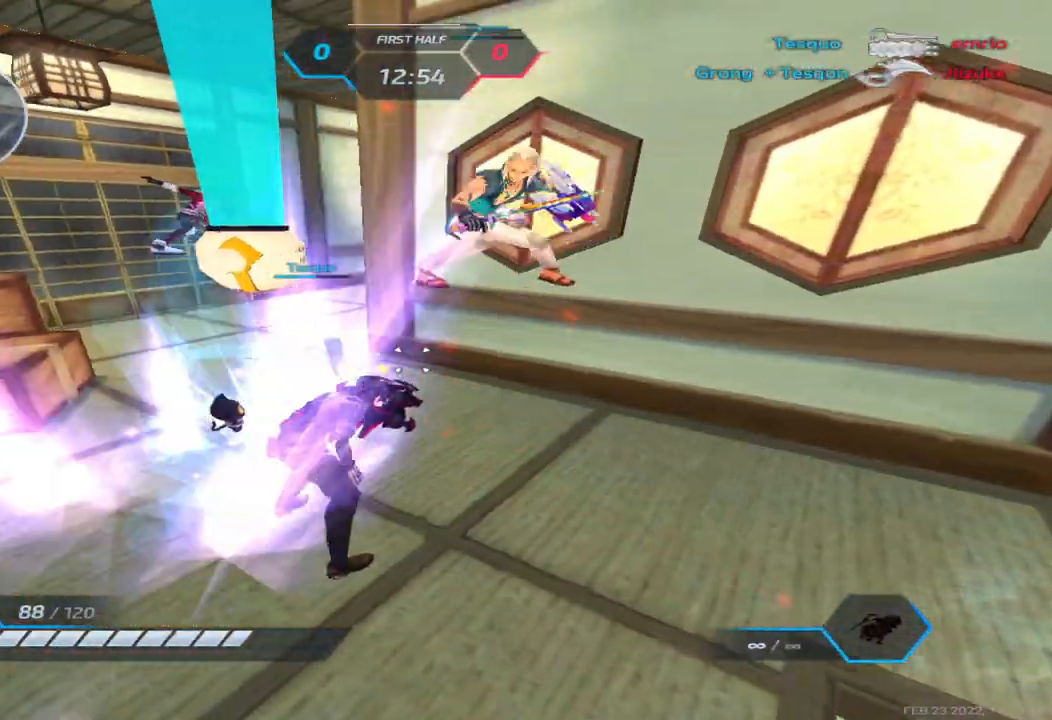
{"keys": ["w"], "events": []}
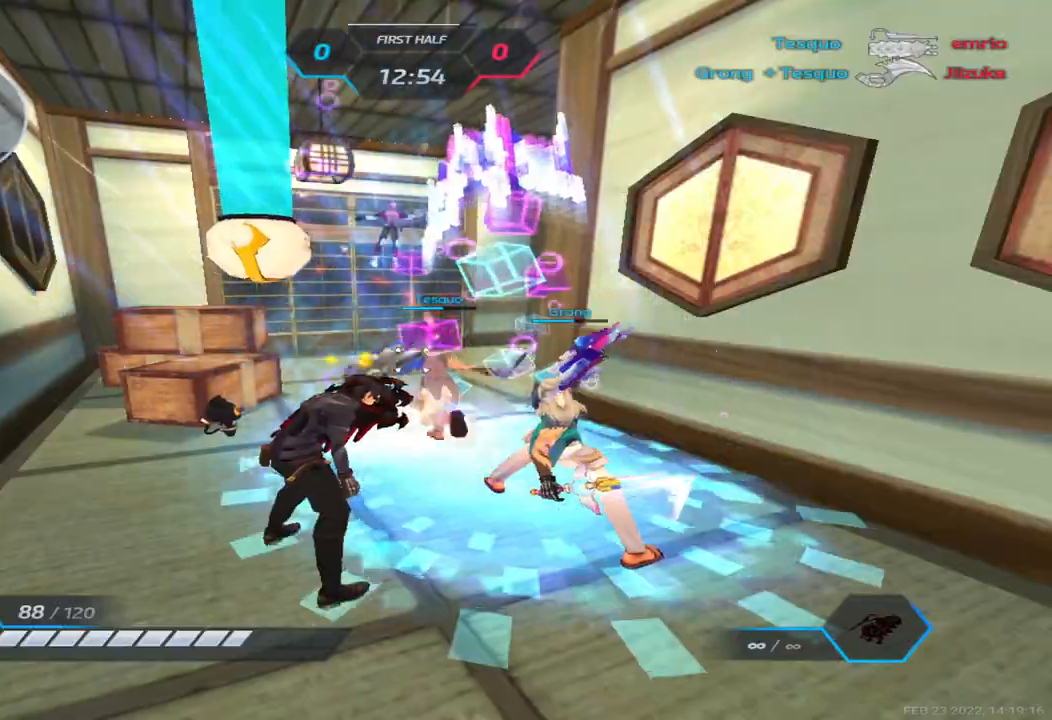
{"keys": ["w"], "events": []}
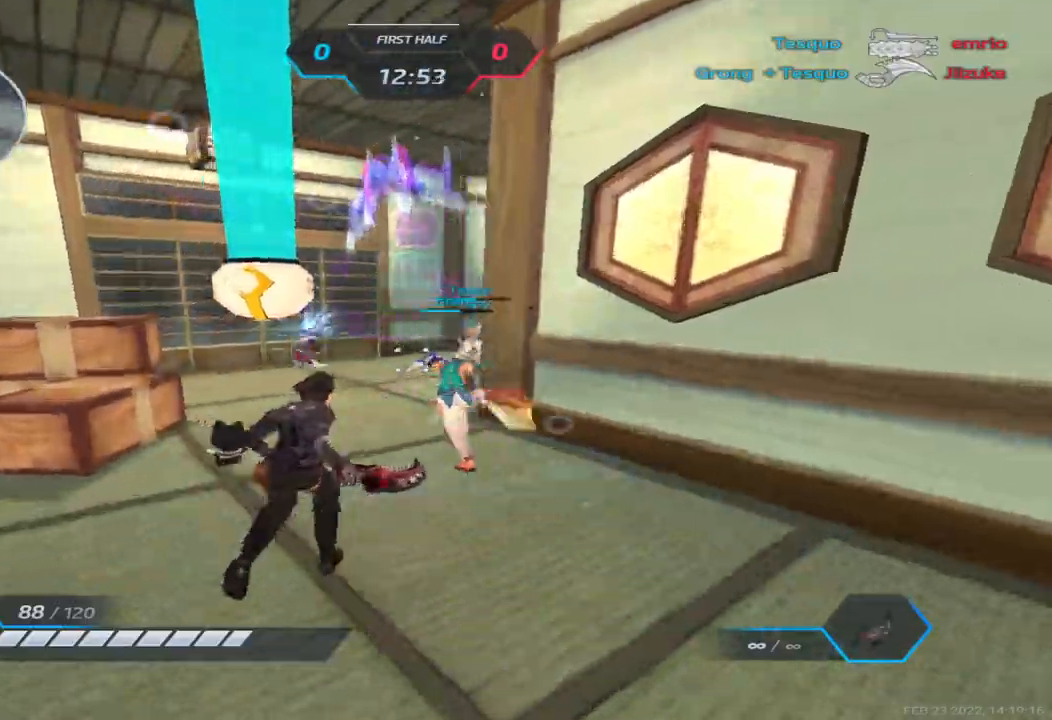
{"keys": ["d", "w"], "events": [[317, "d", "down"], [350, "space", "down"], [383, "w", "up"], [450, "w", "down"], [467, "space", "up"]]}
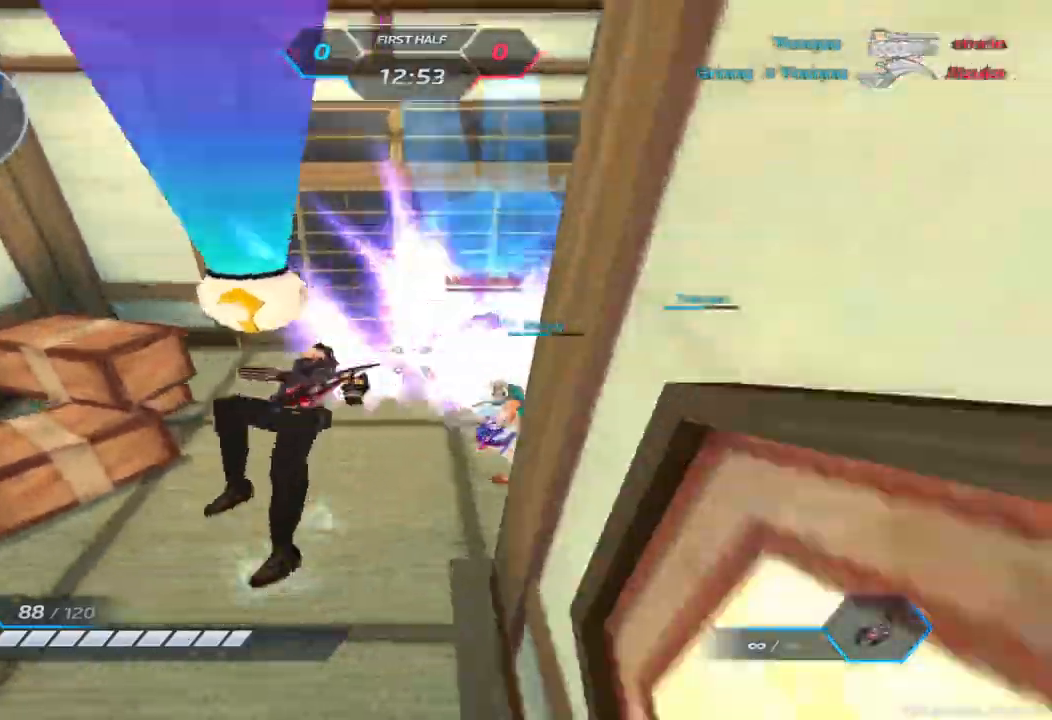
{"keys": ["d", "space"], "events": [[50, "w", "up"], [83, "w", "down"], [467, "space", "down"], [467, "w", "up"]]}
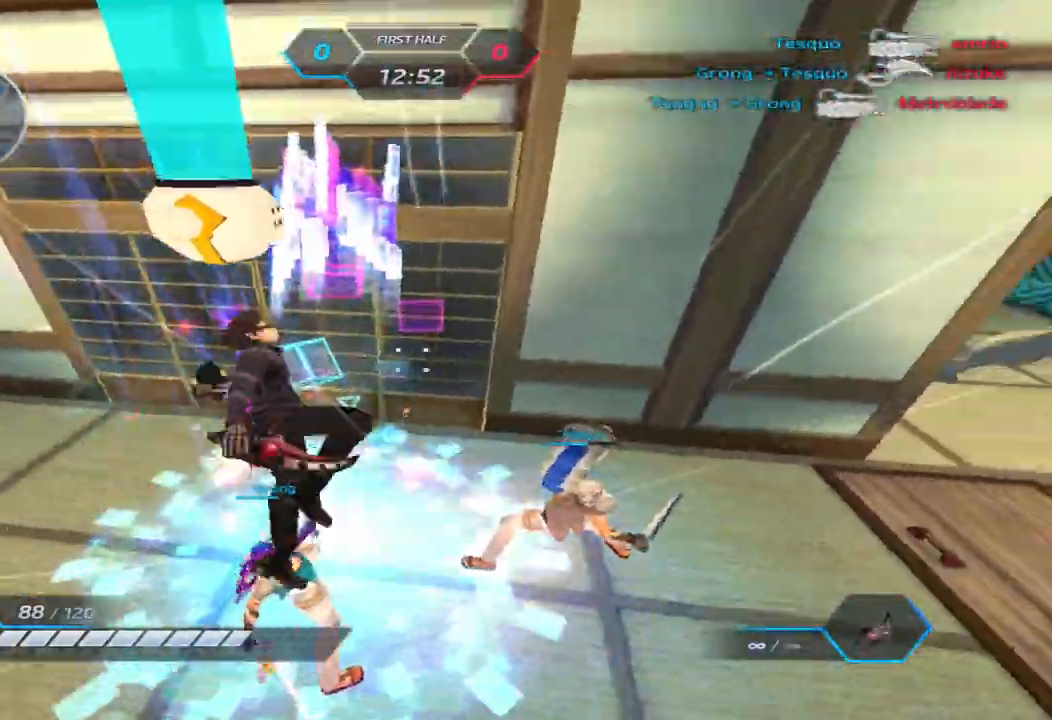
{"keys": ["w"], "events": [[67, "w", "down"], [83, "space", "up"], [117, "w", "up"], [150, "w", "down"], [500, "d", "up"]]}
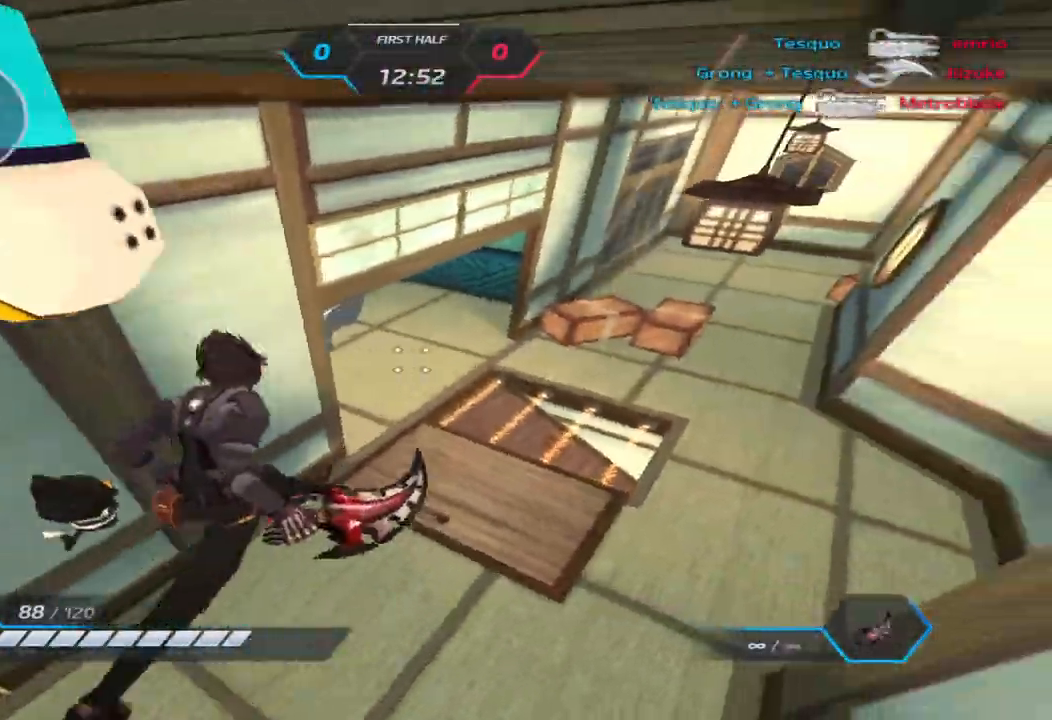
{"keys": ["w"], "events": []}
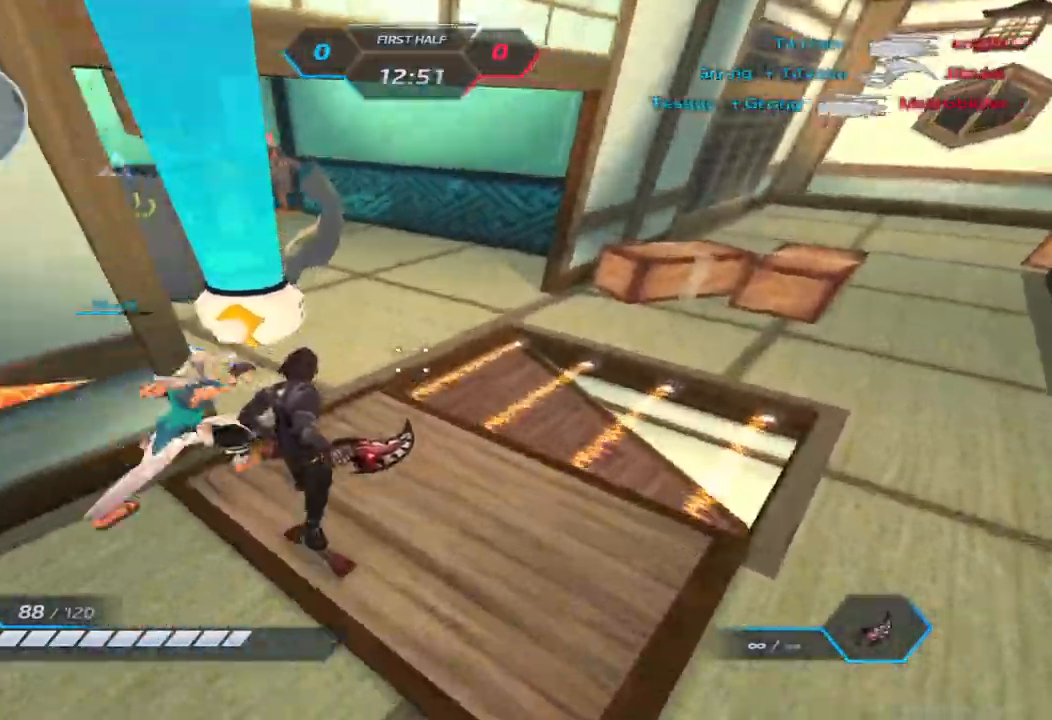
{"keys": ["4", "w"], "events": [[200, "space", "down"], [283, "space", "up"], [367, "q", "down"], [433, "4", "down"], [450, "q", "up"]]}
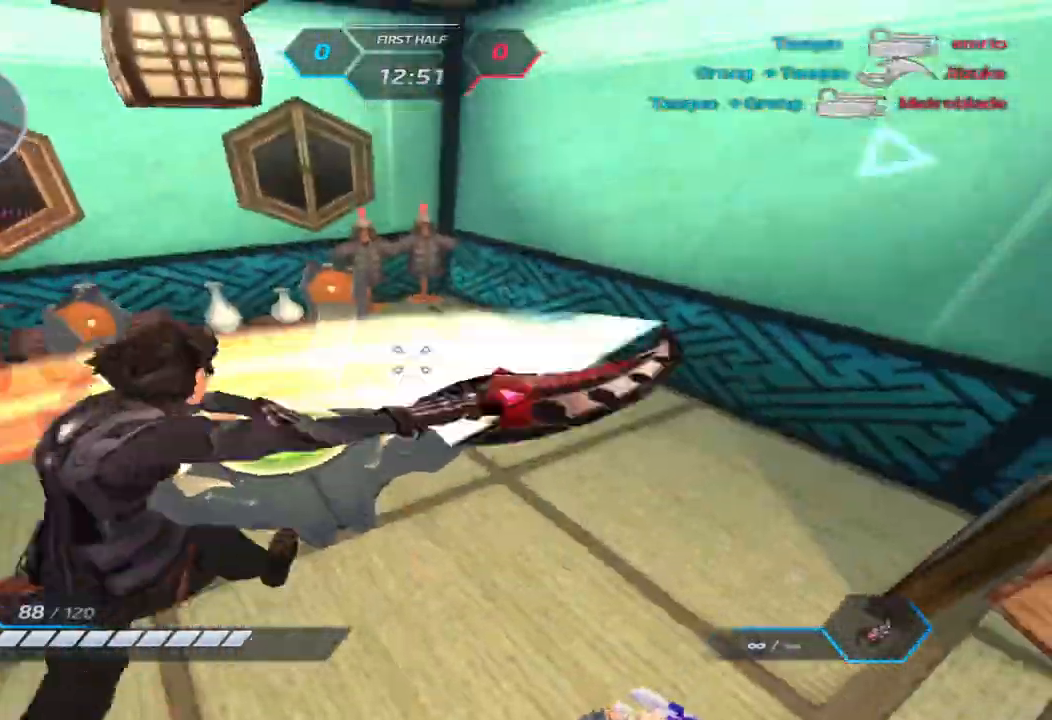
{"keys": ["w"], "events": [[17, "4", "up"], [200, "tab", "down"], [400, "tab", "up"]]}